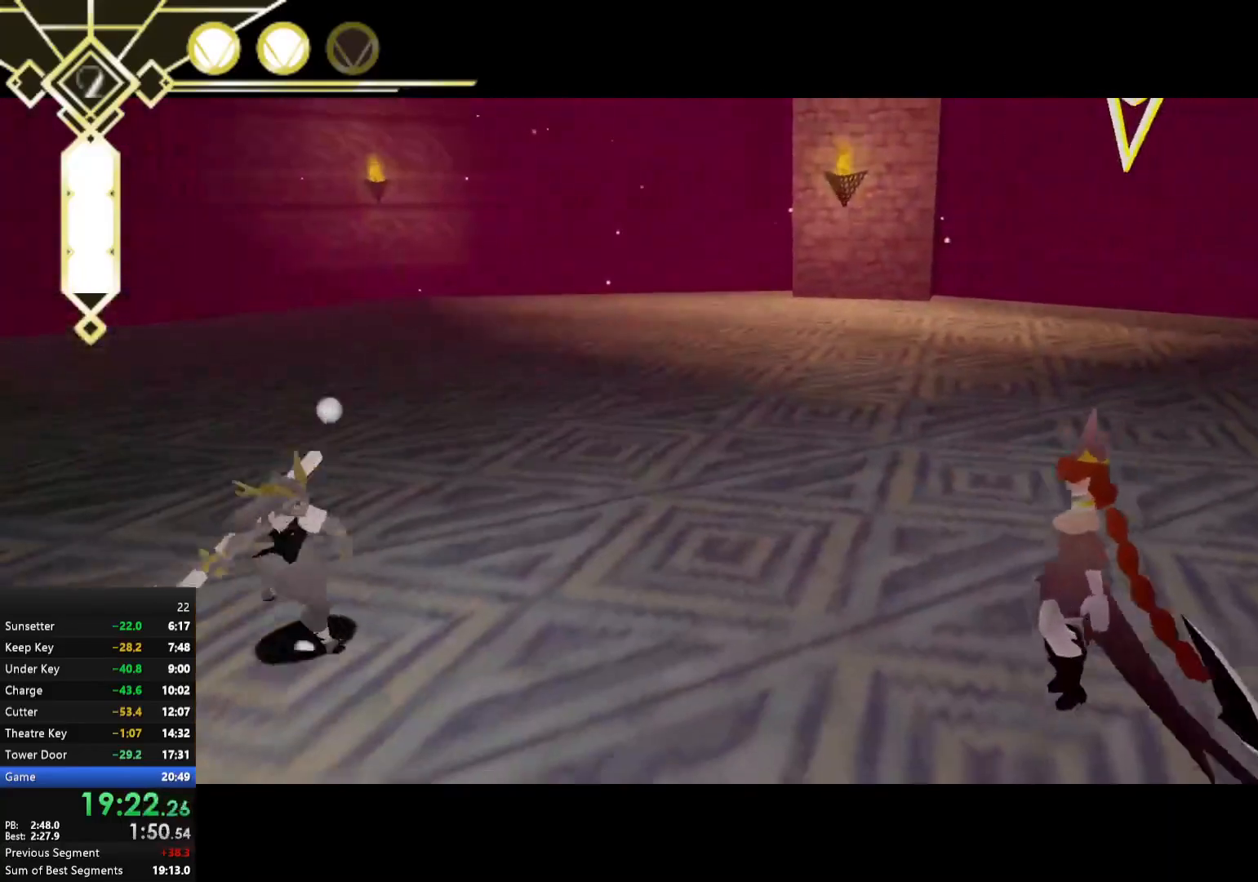
Gameplay with a controller (Xbox layout); each line is a JSON object with the inputs held at the frame after it. "events" lists button and stick changes between this image and that frame as [ms after this image, input, new state], when the widget could be followed in between. Not read: L3.
{"buttons": ["R1"], "left_stick": "center", "right_stick": "center", "events": [[183, "left_stick", "center"]]}
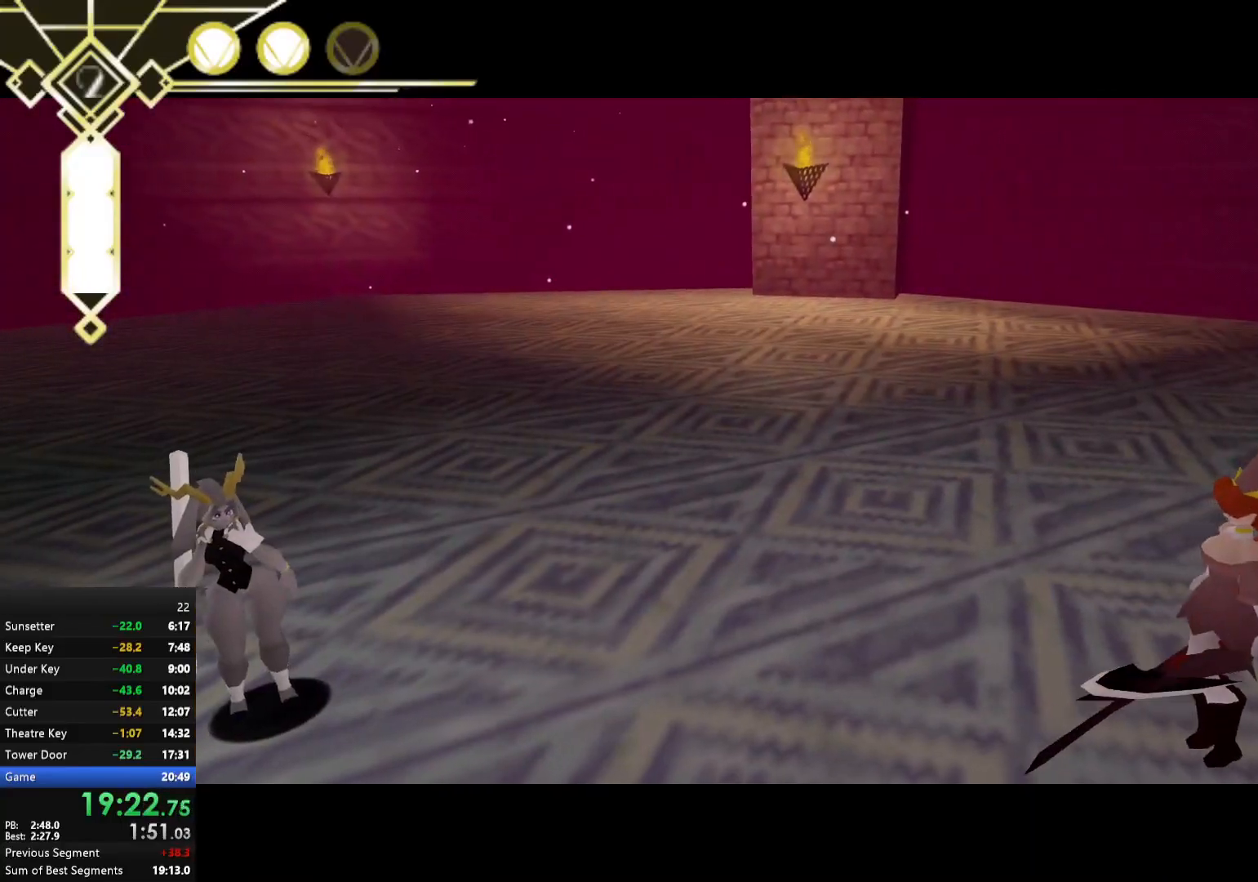
{"buttons": ["R1"], "left_stick": "center", "right_stick": "center", "events": []}
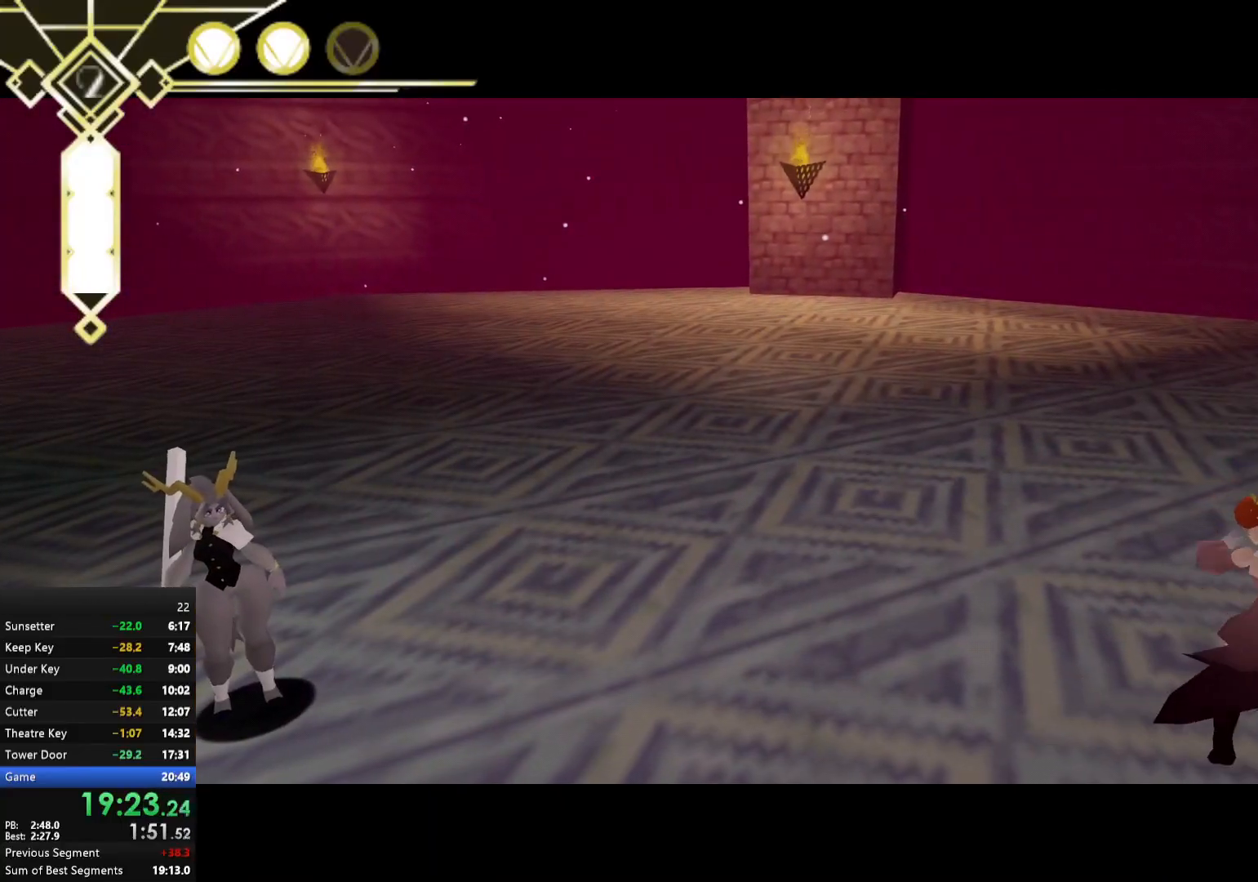
{"buttons": ["A", "R1"], "left_stick": "down-right", "right_stick": "center", "events": [[100, "left_stick", "down-right"], [183, "A", "down"], [250, "X", "down"], [383, "X", "up"]]}
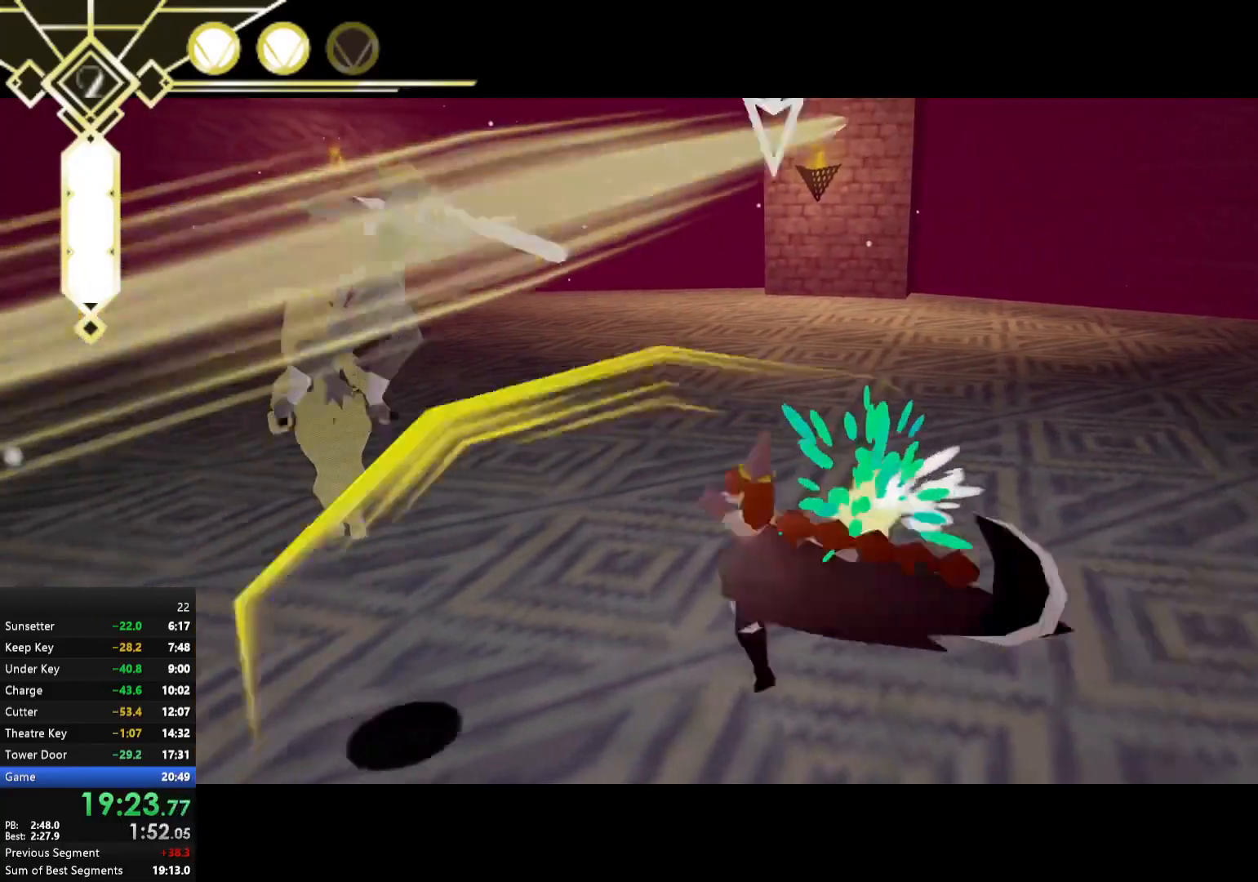
{"buttons": ["R1"], "left_stick": "up-right", "right_stick": "center", "events": [[17, "left_stick", "right"], [50, "X", "down"], [133, "A", "up"], [133, "X", "up"], [217, "left_stick", "up"], [300, "right_stick", "left"], [400, "left_stick", "up-right"], [433, "right_stick", "center"]]}
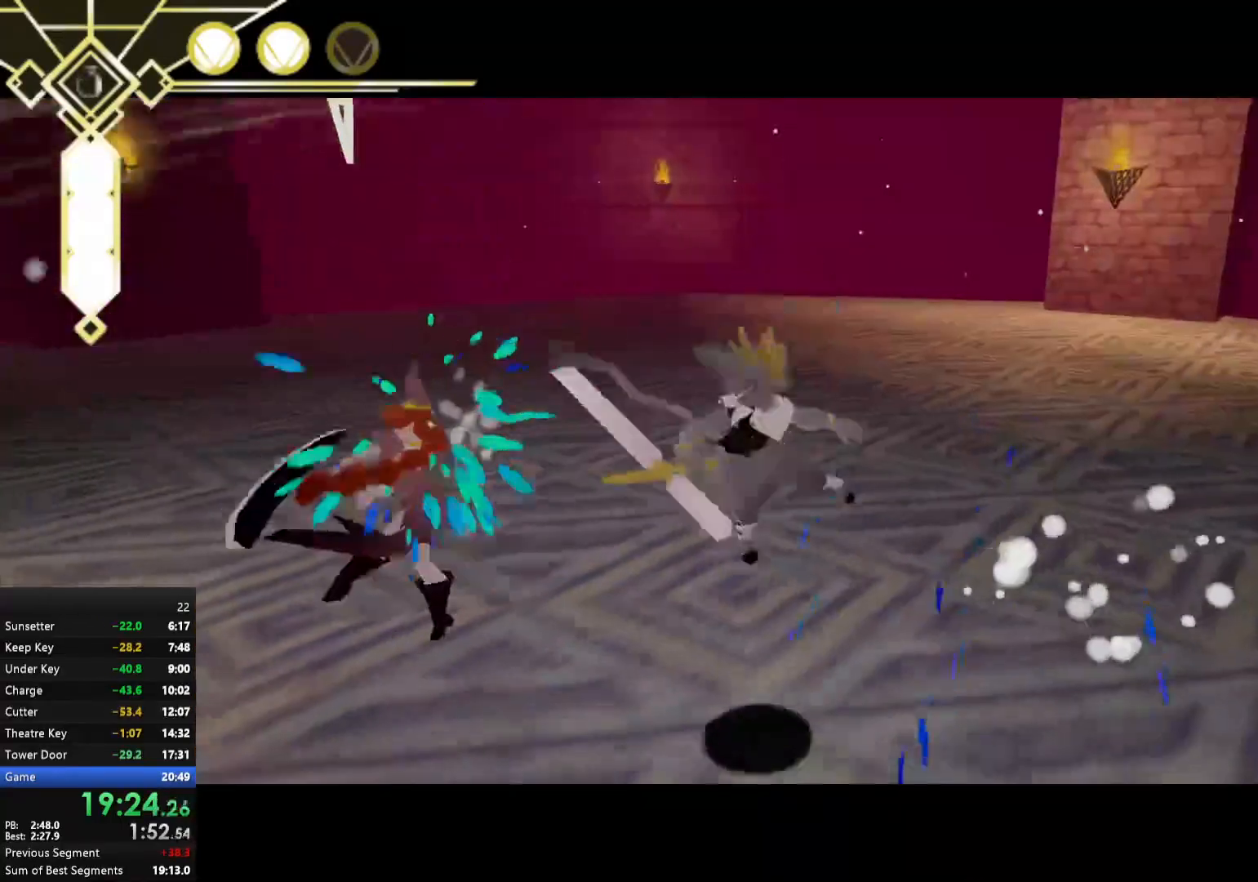
{"buttons": ["R1"], "left_stick": "left", "right_stick": "center", "events": [[217, "A", "down"], [250, "X", "down"], [250, "left_stick", "up"], [367, "X", "up"], [400, "left_stick", "left"], [417, "A", "up"]]}
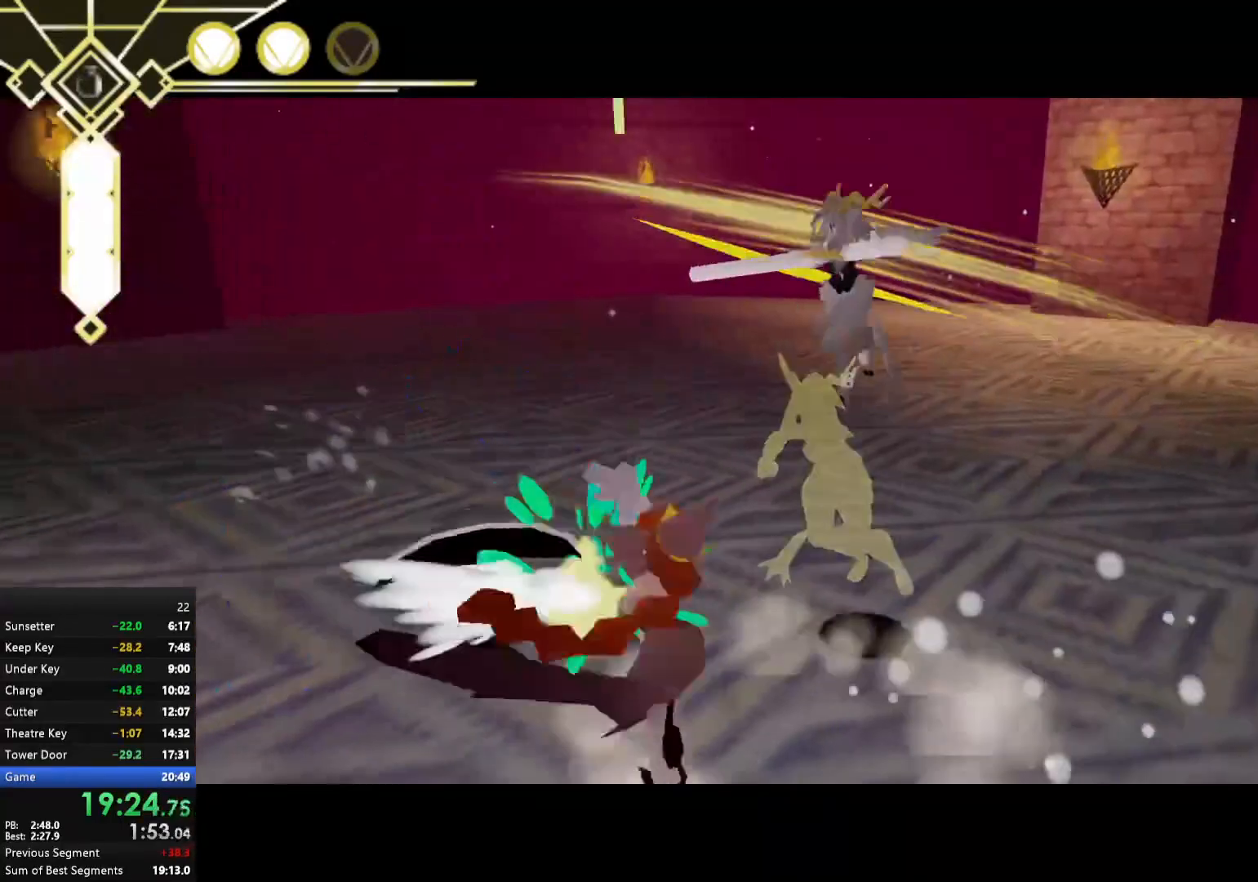
{"buttons": ["R1"], "left_stick": "down-left", "right_stick": "center", "events": [[50, "X", "down"], [100, "left_stick", "down"], [133, "X", "up"], [367, "right_stick", "right"], [417, "left_stick", "down-left"], [483, "right_stick", "center"]]}
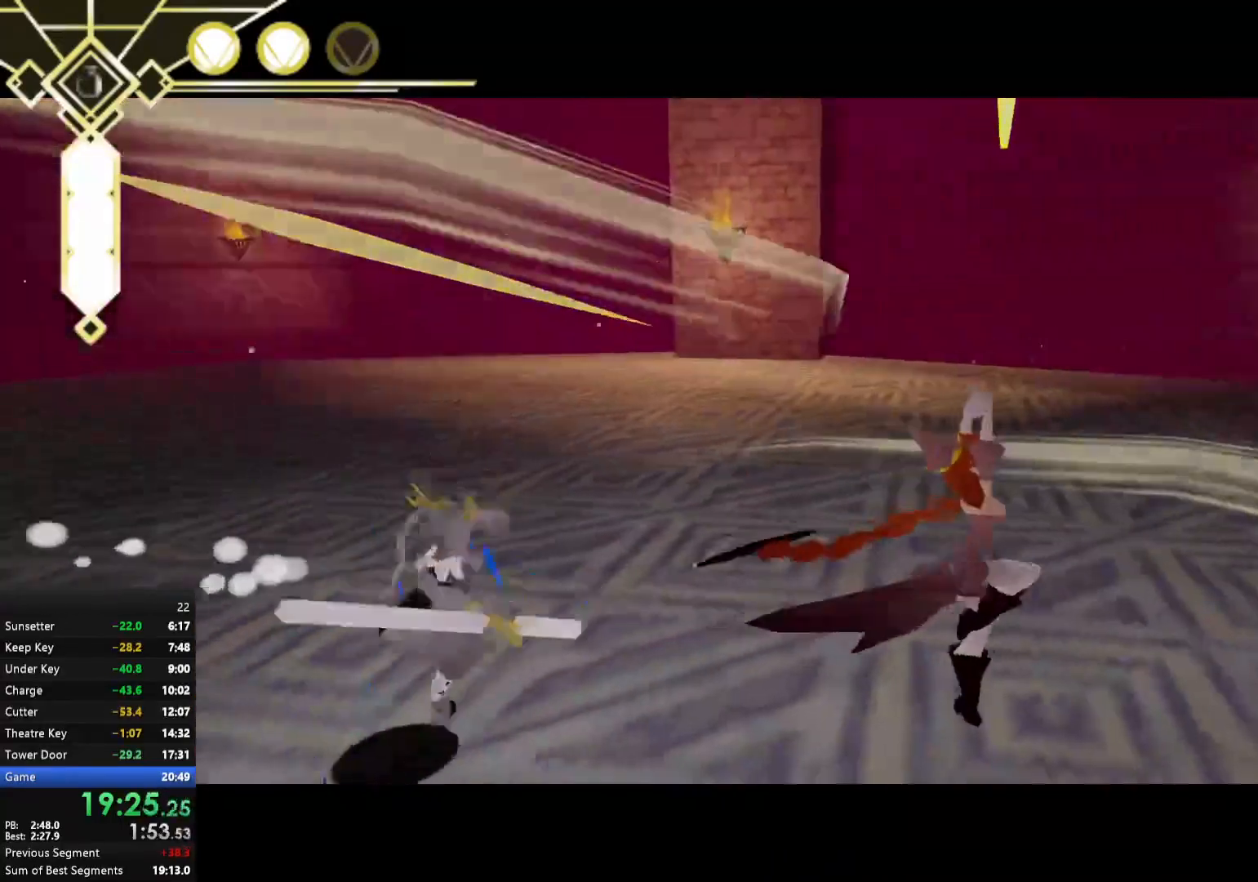
{"buttons": ["R1"], "left_stick": "up-right", "right_stick": "center", "events": [[167, "left_stick", "down-right"], [283, "left_stick", "up-right"], [367, "A", "down"], [400, "X", "down"], [467, "A", "up"], [483, "X", "up"]]}
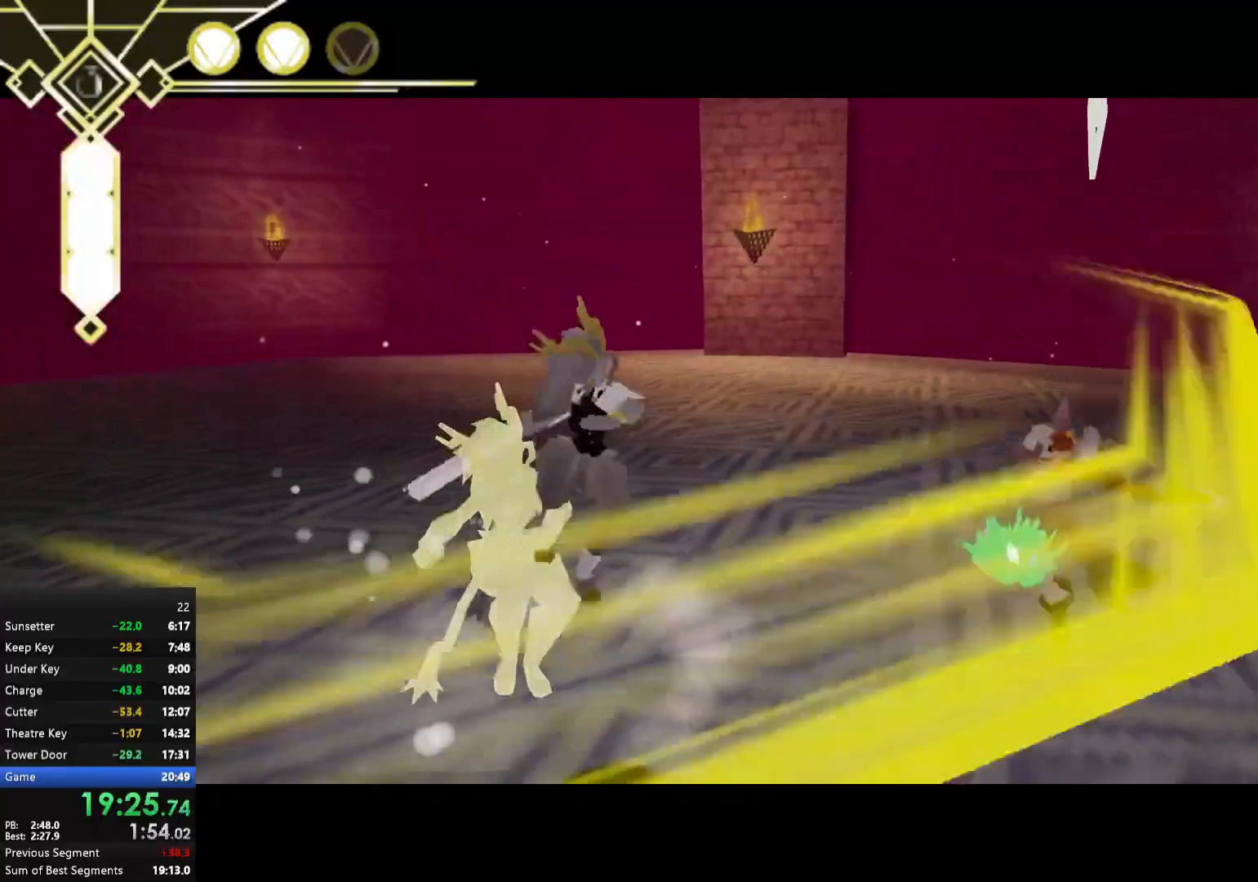
{"buttons": ["R1"], "left_stick": "down-right", "right_stick": "left", "events": [[33, "left_stick", "right"], [233, "X", "down"], [317, "X", "up"], [317, "left_stick", "down-right"], [483, "right_stick", "left"]]}
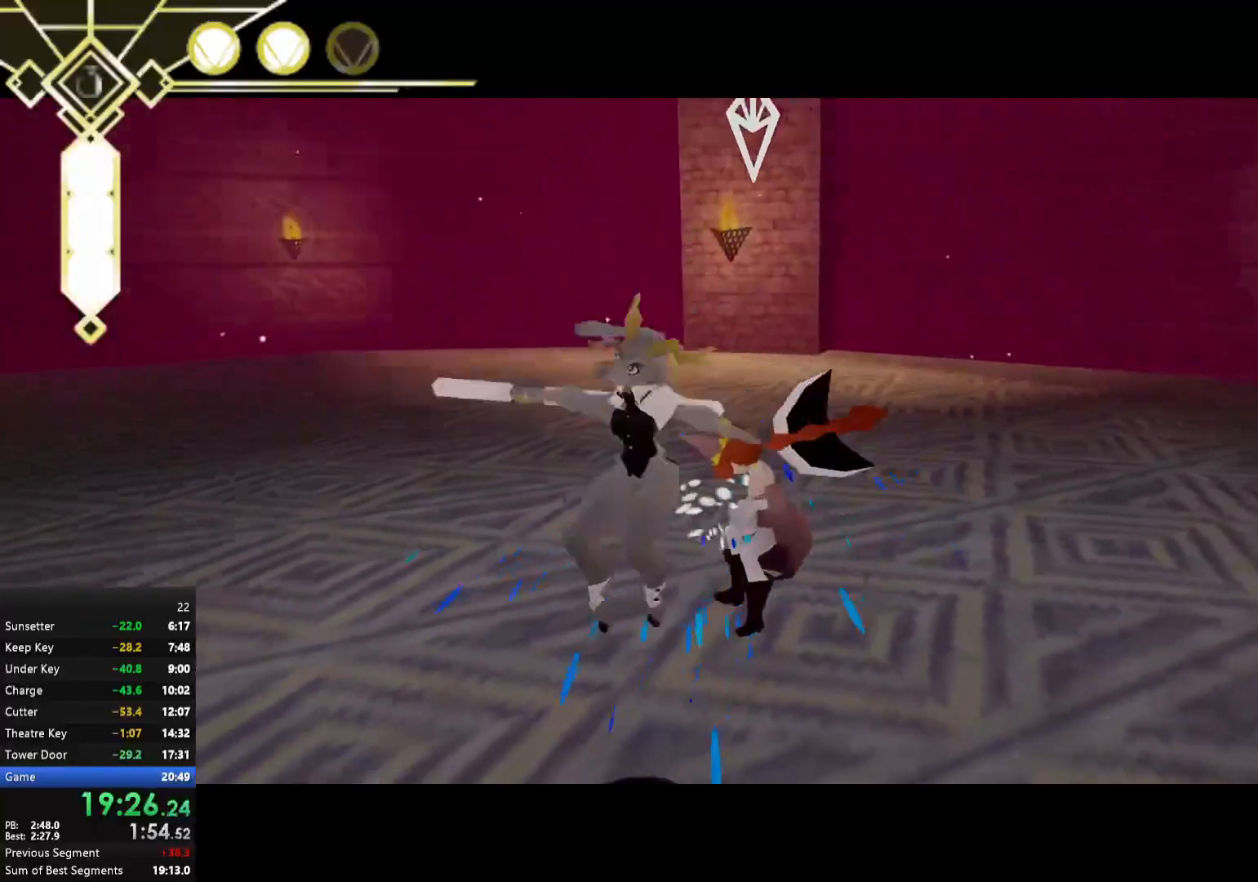
{"buttons": ["R1"], "left_stick": "up", "right_stick": "center", "events": [[100, "right_stick", "center"], [117, "left_stick", "up-right"], [317, "left_stick", "up"], [367, "A", "down"], [417, "X", "down"], [450, "A", "up"], [483, "X", "up"]]}
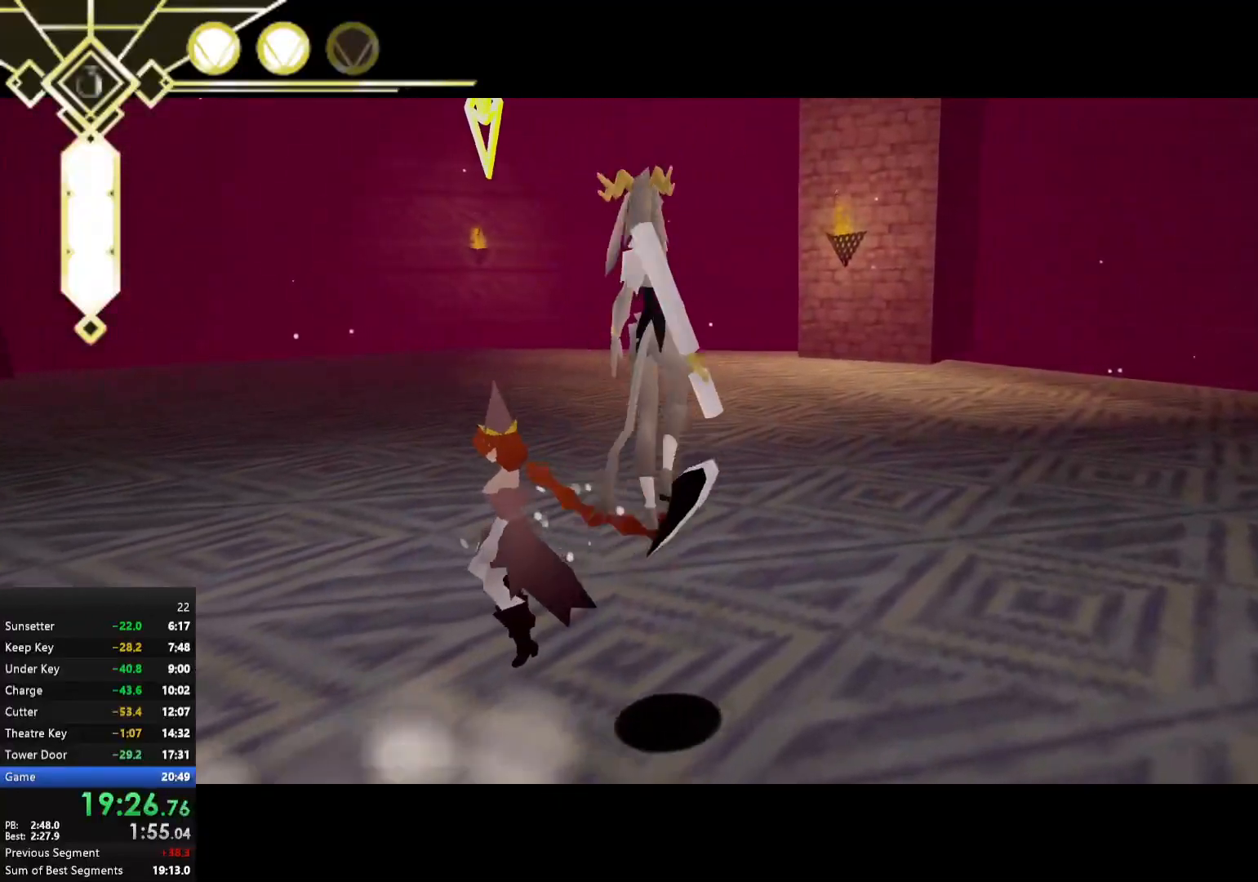
{"buttons": ["R1"], "left_stick": "down-left", "right_stick": "center", "events": [[233, "X", "down"], [300, "X", "up"], [333, "left_stick", "left"], [433, "left_stick", "down-left"]]}
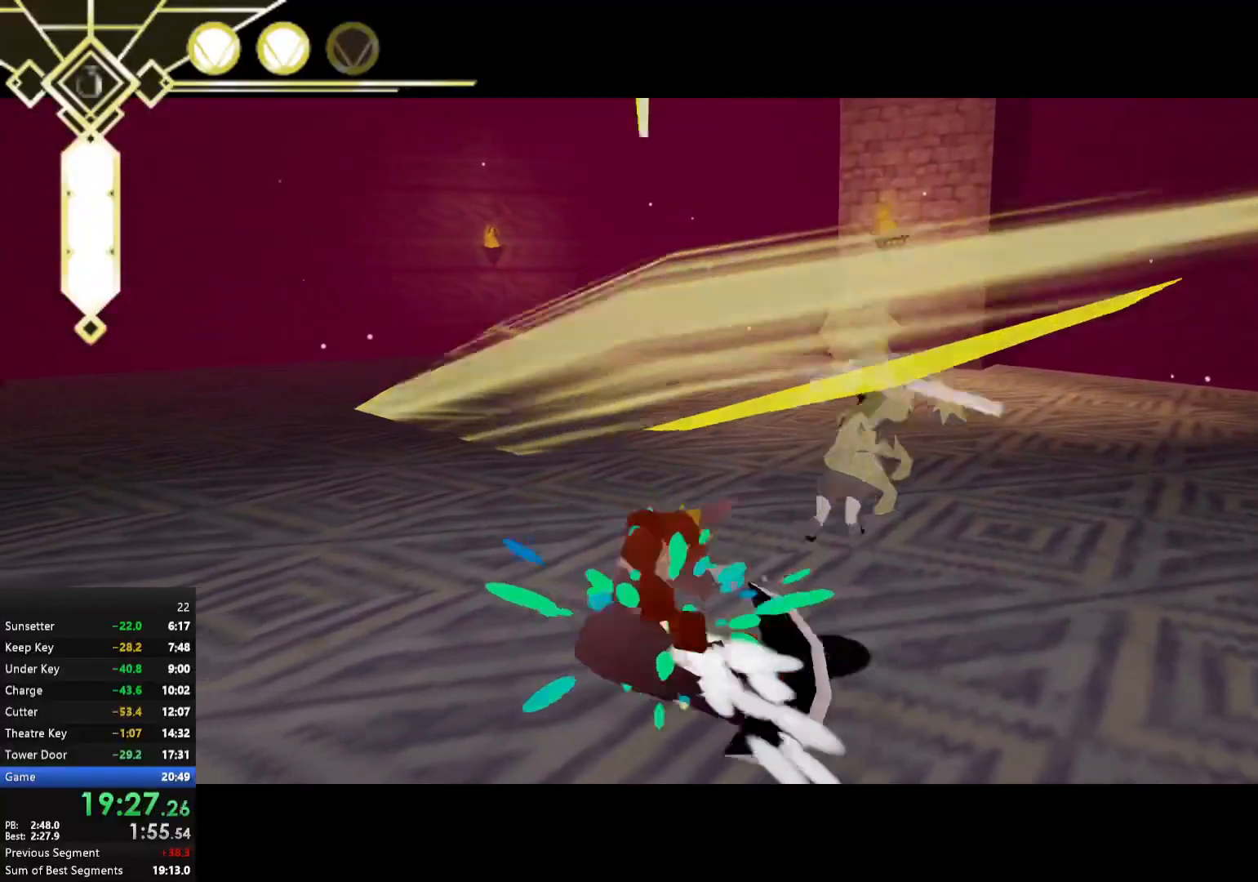
{"buttons": ["X", "R1"], "left_stick": "left", "right_stick": "center", "events": [[17, "X", "down"], [117, "X", "up"], [200, "left_stick", "left"], [217, "X", "down"], [283, "X", "up"], [367, "X", "down"], [417, "X", "up"], [483, "X", "down"]]}
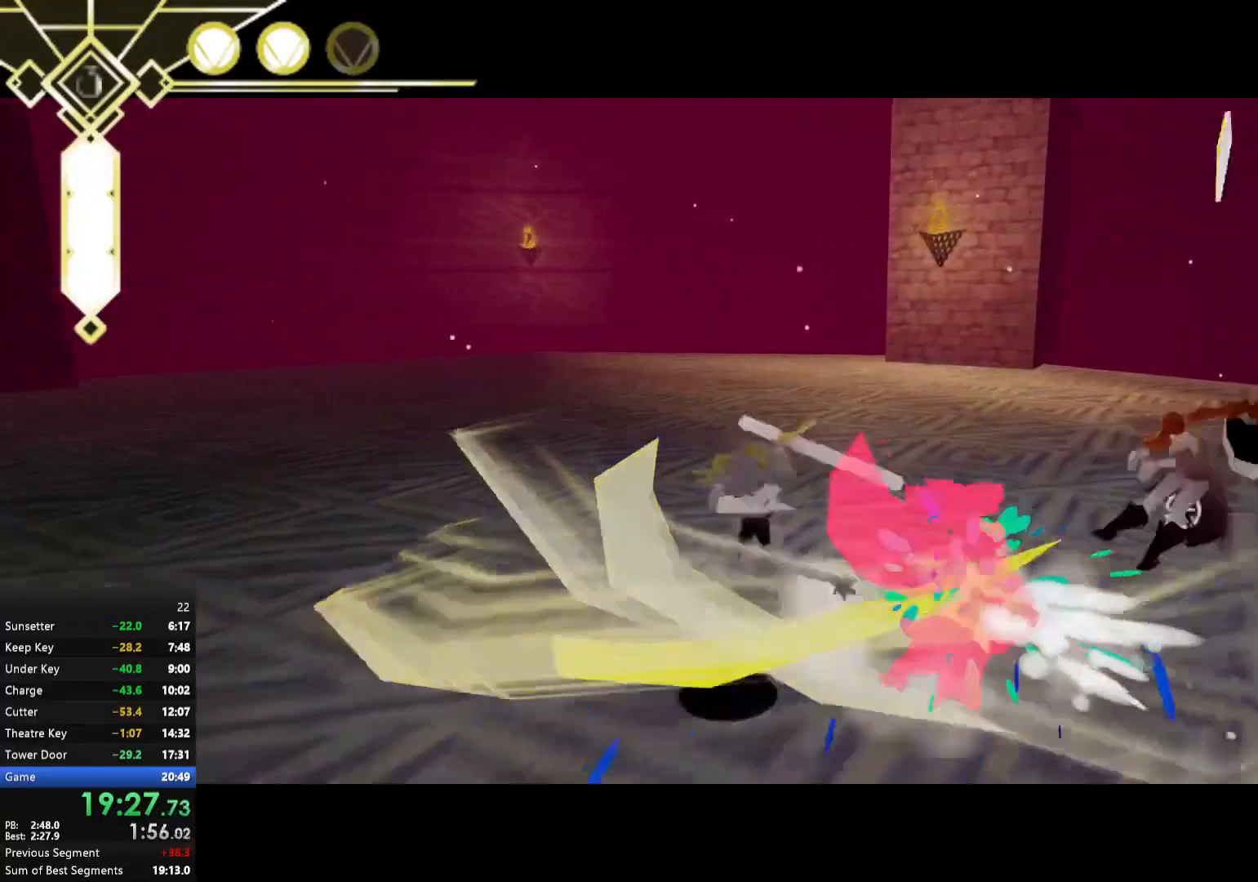
{"buttons": ["R1"], "left_stick": "right", "right_stick": "center", "events": [[50, "X", "up"], [117, "X", "down"], [150, "left_stick", "down"], [167, "X", "up"], [417, "left_stick", "right"]]}
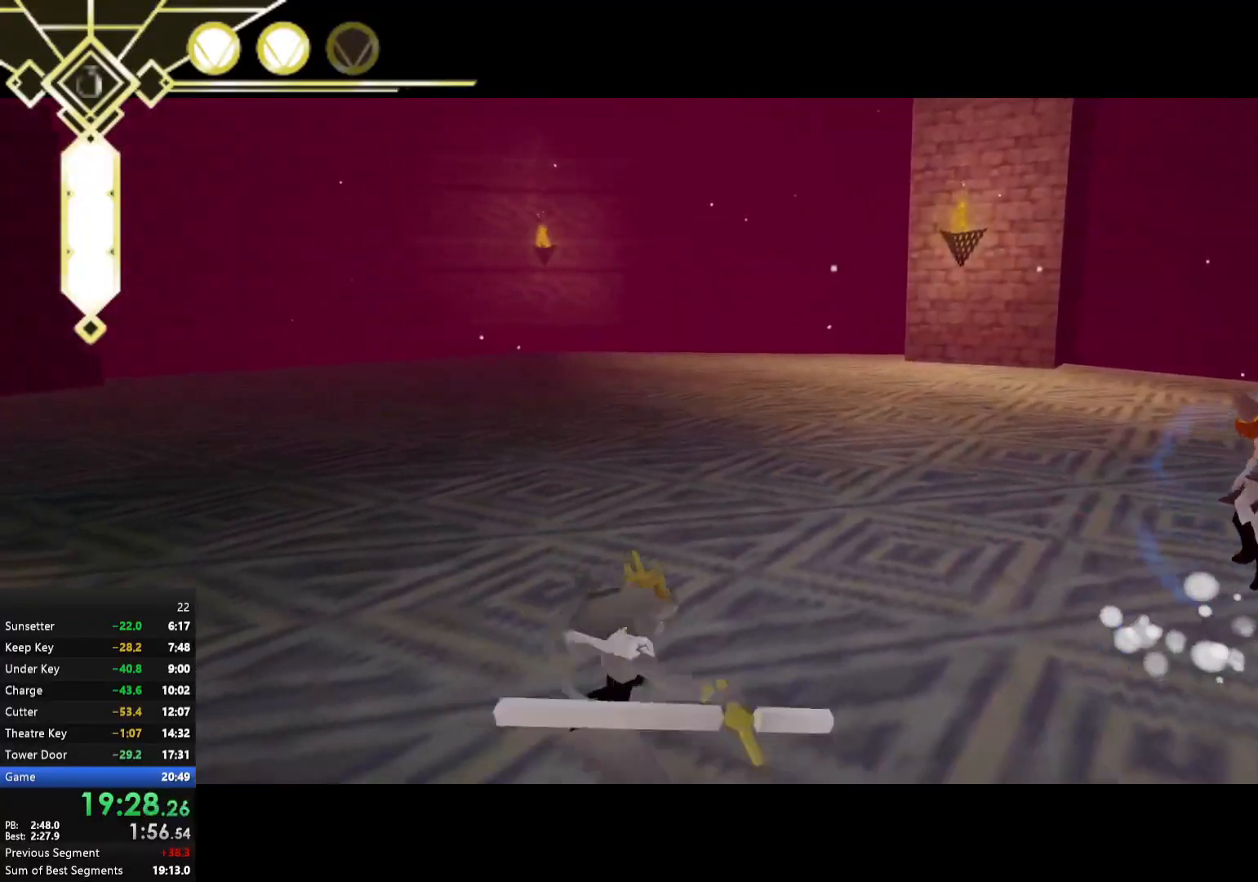
{"buttons": ["X", "R1"], "left_stick": "right", "right_stick": "center", "events": [[417, "A", "down"], [450, "X", "down"], [483, "A", "up"]]}
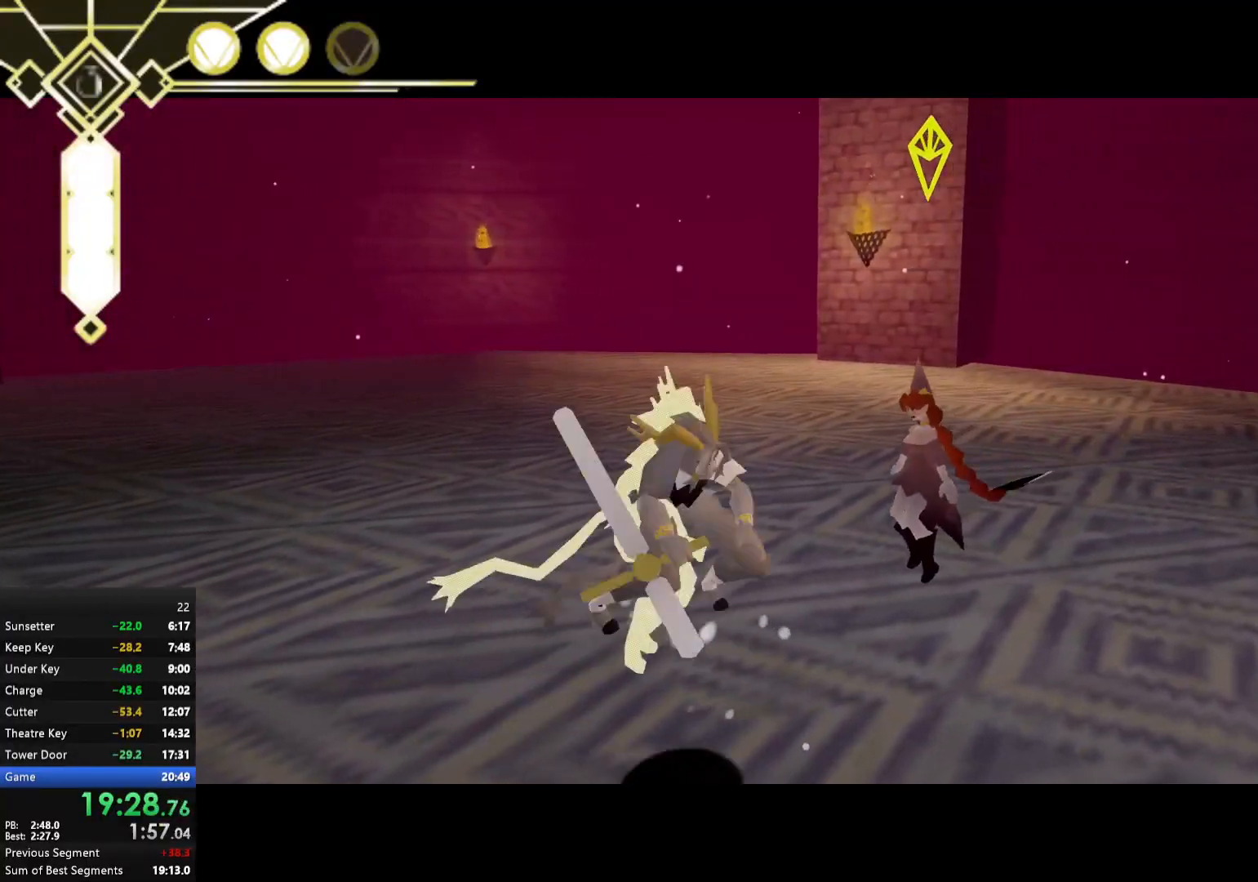
{"buttons": ["R1"], "left_stick": "right", "right_stick": "center", "events": [[17, "X", "up"], [133, "left_stick", "up-right"], [317, "X", "down"], [400, "X", "up"], [417, "left_stick", "right"]]}
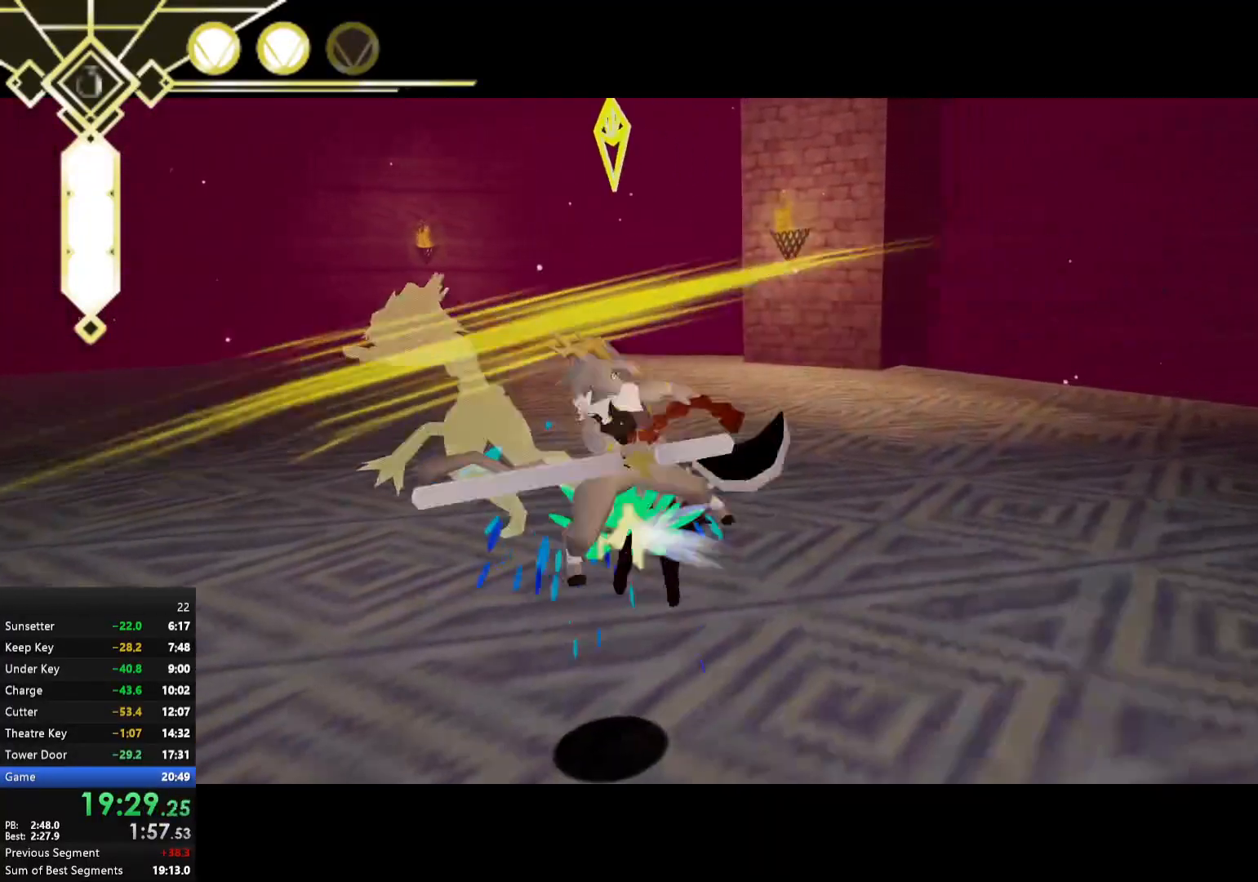
{"buttons": ["R1"], "left_stick": "up", "right_stick": "center", "events": [[83, "right_stick", "left"], [217, "left_stick", "up-right"], [250, "right_stick", "center"], [467, "left_stick", "up"]]}
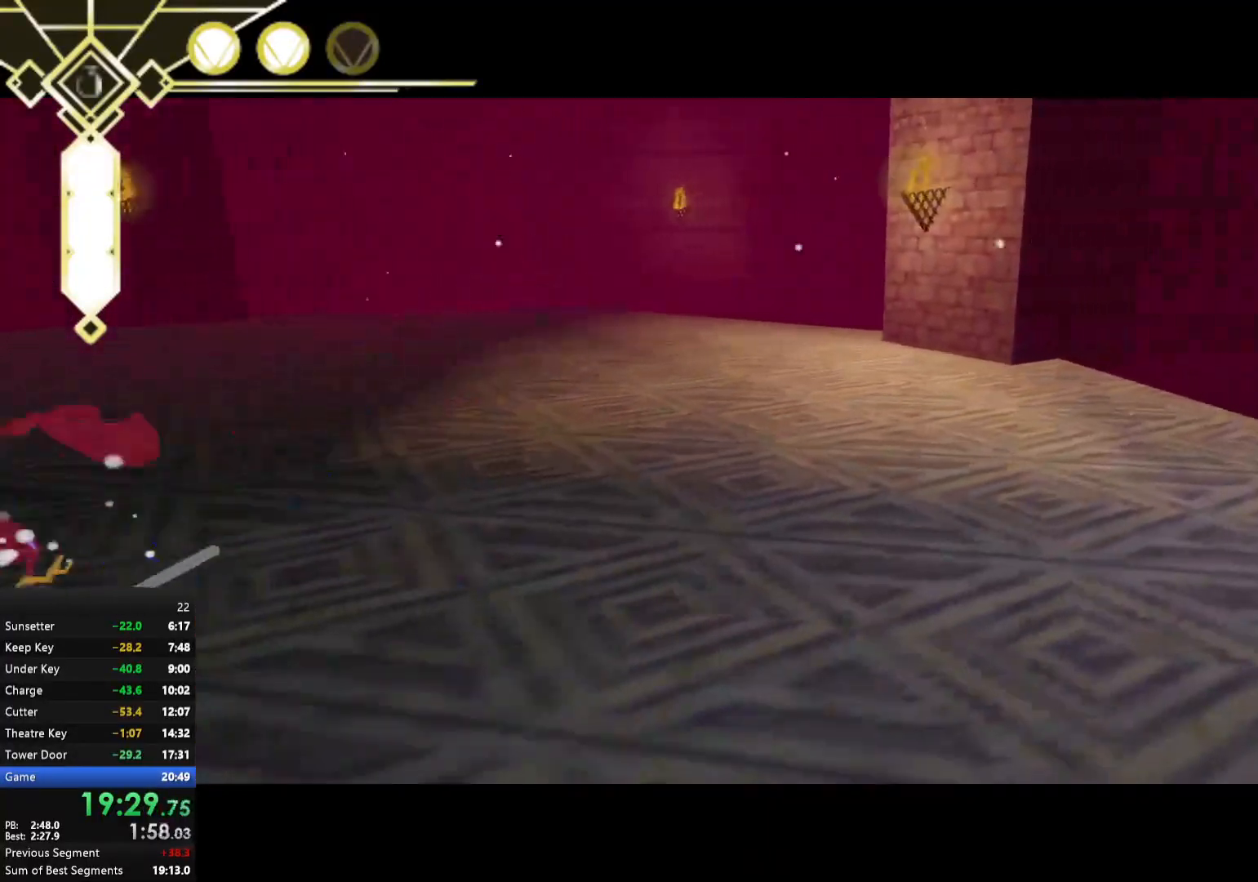
{"buttons": ["L2", "R1"], "left_stick": "up-right", "right_stick": "right", "events": [[183, "left_stick", "up-right"], [367, "right_stick", "right"], [483, "L2", "down"]]}
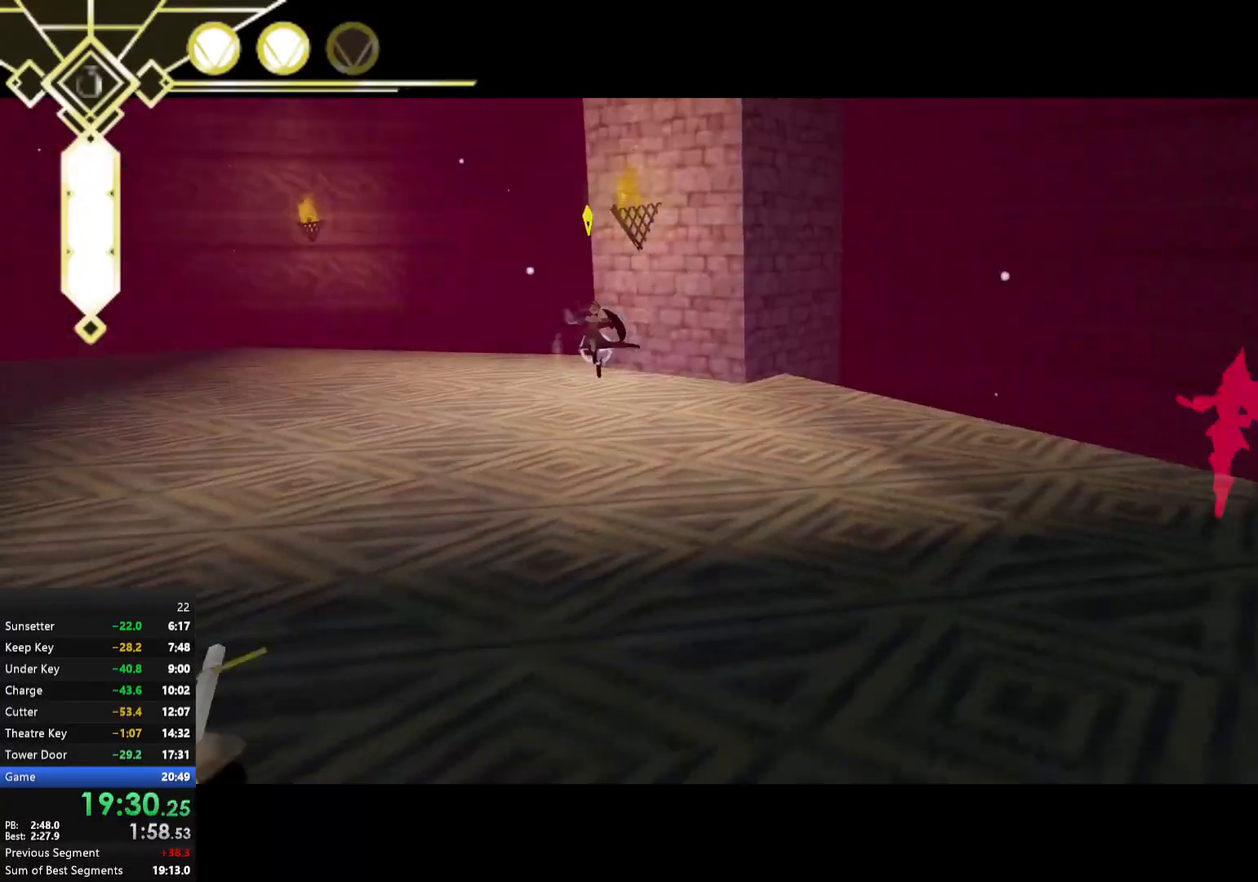
{"buttons": ["R1"], "left_stick": "up-left", "right_stick": "center", "events": [[17, "right_stick", "center"], [117, "L2", "up"], [317, "A", "down"], [333, "left_stick", "up-left"], [400, "A", "up"]]}
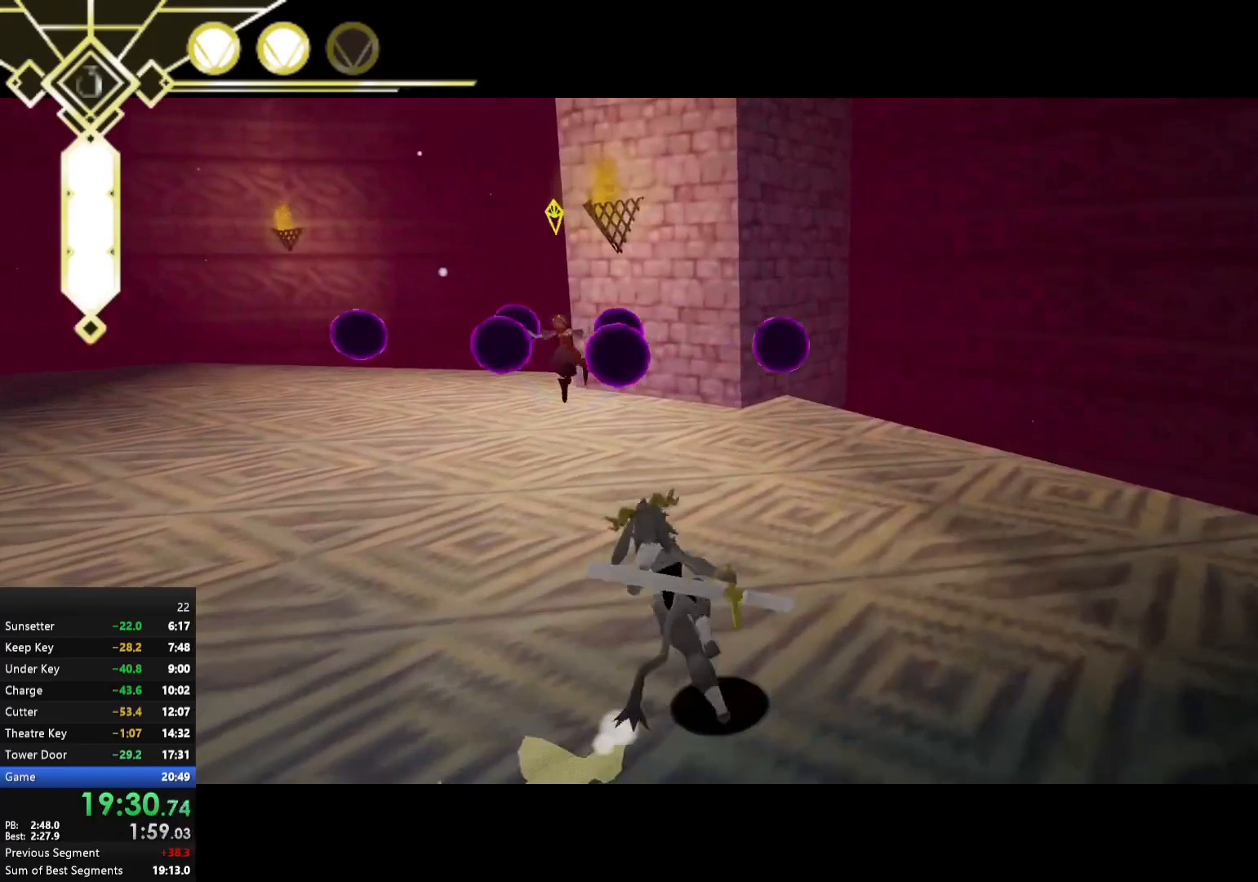
{"buttons": ["R1"], "left_stick": "up-left", "right_stick": "center", "events": [[283, "left_stick", "up"], [367, "X", "down"], [433, "left_stick", "up-left"], [450, "X", "up"]]}
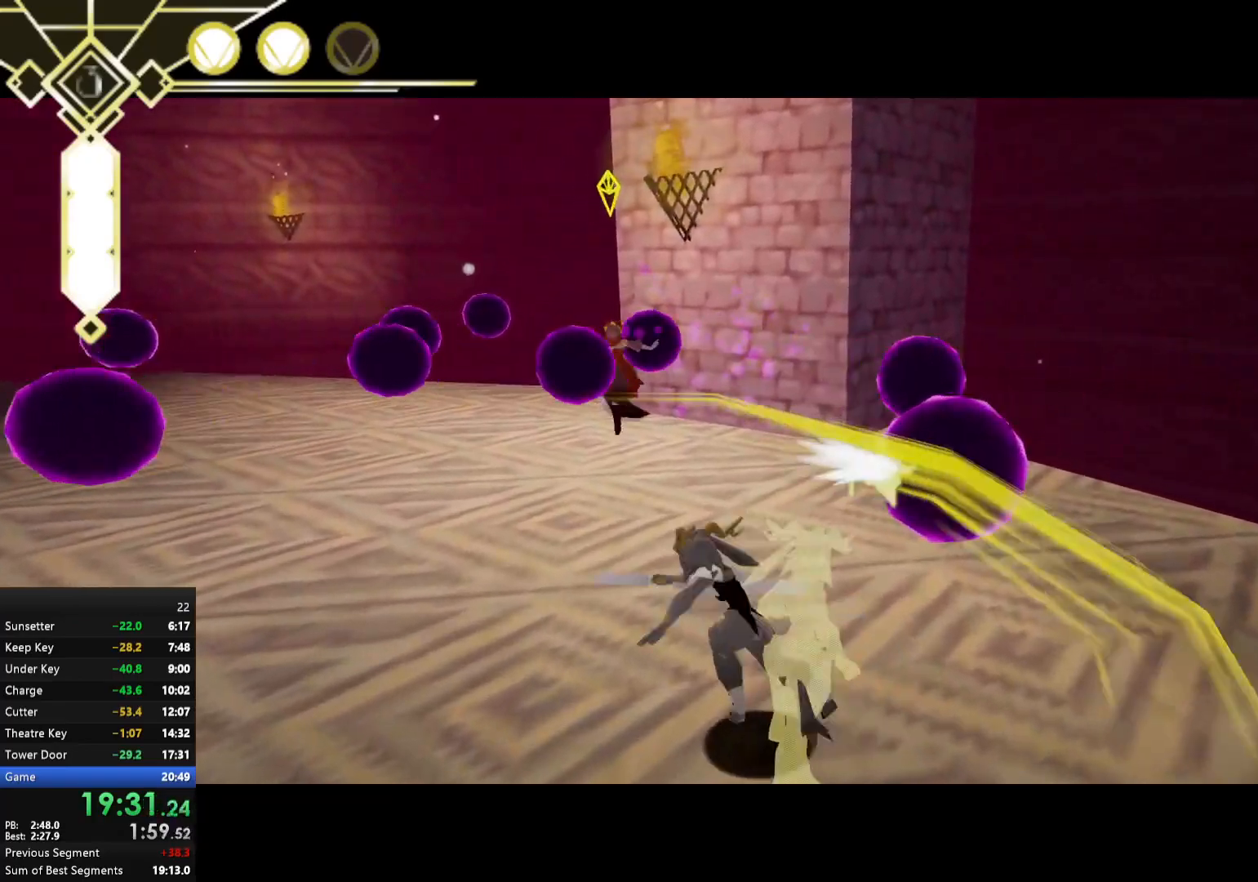
{"buttons": ["R1"], "left_stick": "up", "right_stick": "center", "events": [[133, "right_stick", "down-left"], [250, "right_stick", "center"], [350, "left_stick", "up-right"], [467, "left_stick", "up"]]}
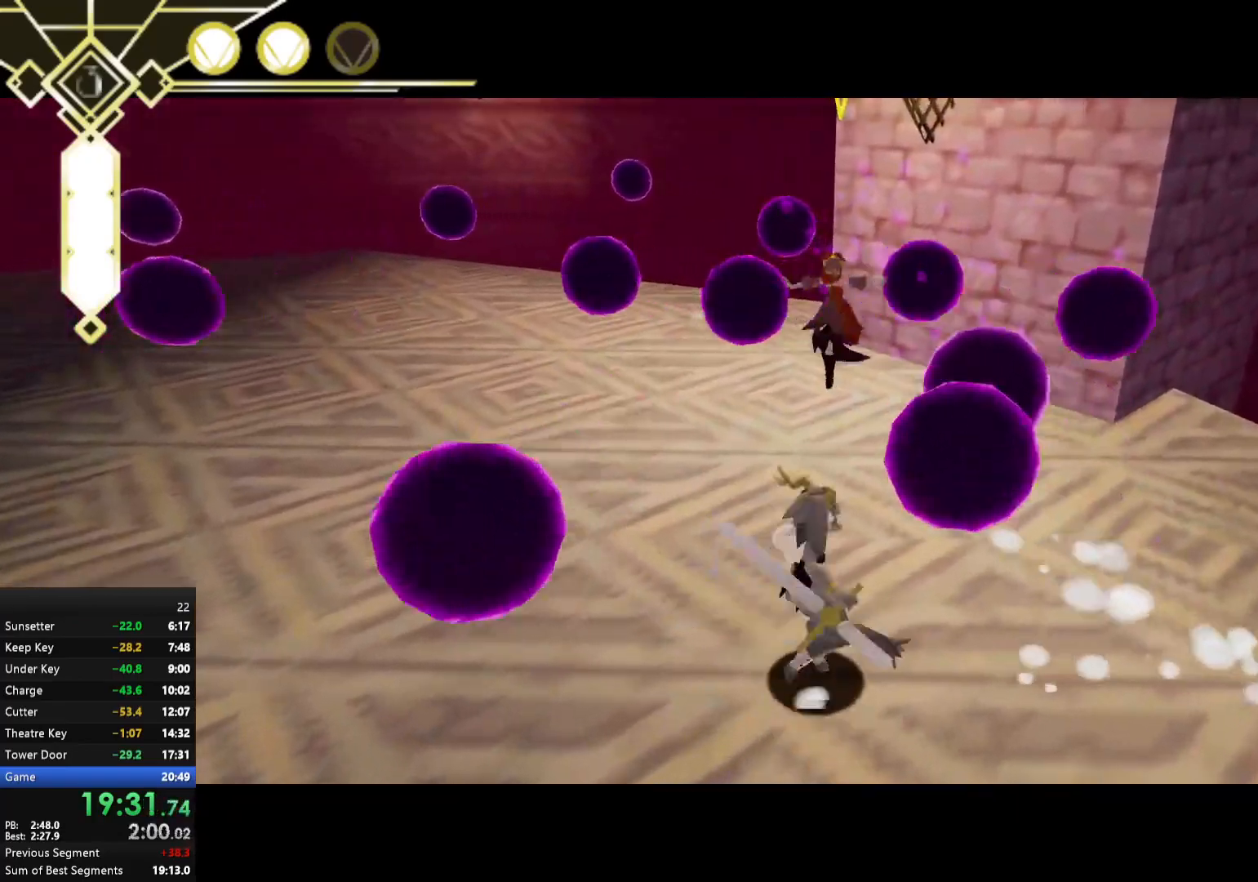
{"buttons": ["A", "X", "R1"], "left_stick": "up", "right_stick": "center", "events": [[67, "left_stick", "up-left"], [267, "left_stick", "up"], [450, "A", "down"], [500, "X", "down"]]}
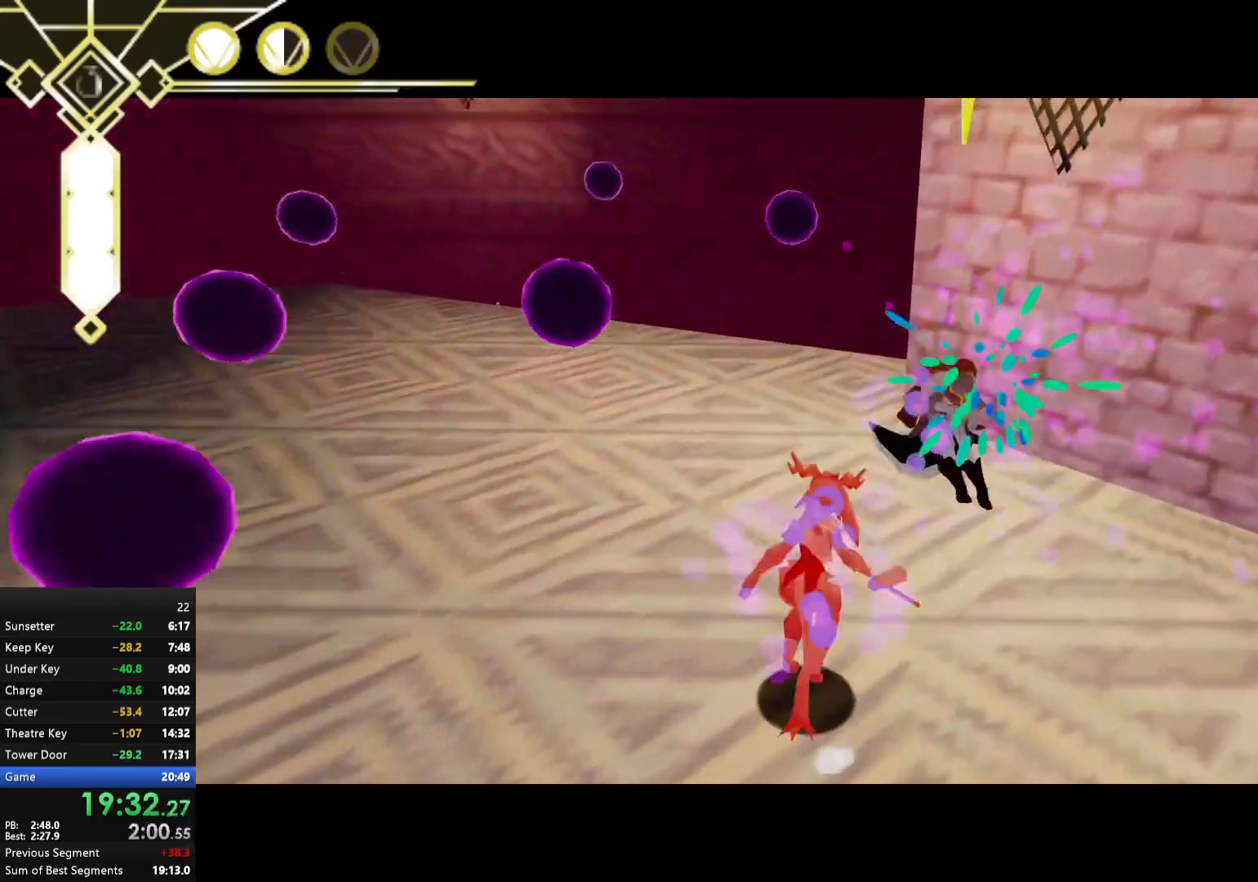
{"buttons": ["X", "R1"], "left_stick": "up", "right_stick": "center", "events": [[33, "A", "up"], [67, "X", "up"], [217, "left_stick", "up-left"], [317, "left_stick", "up"], [450, "X", "down"]]}
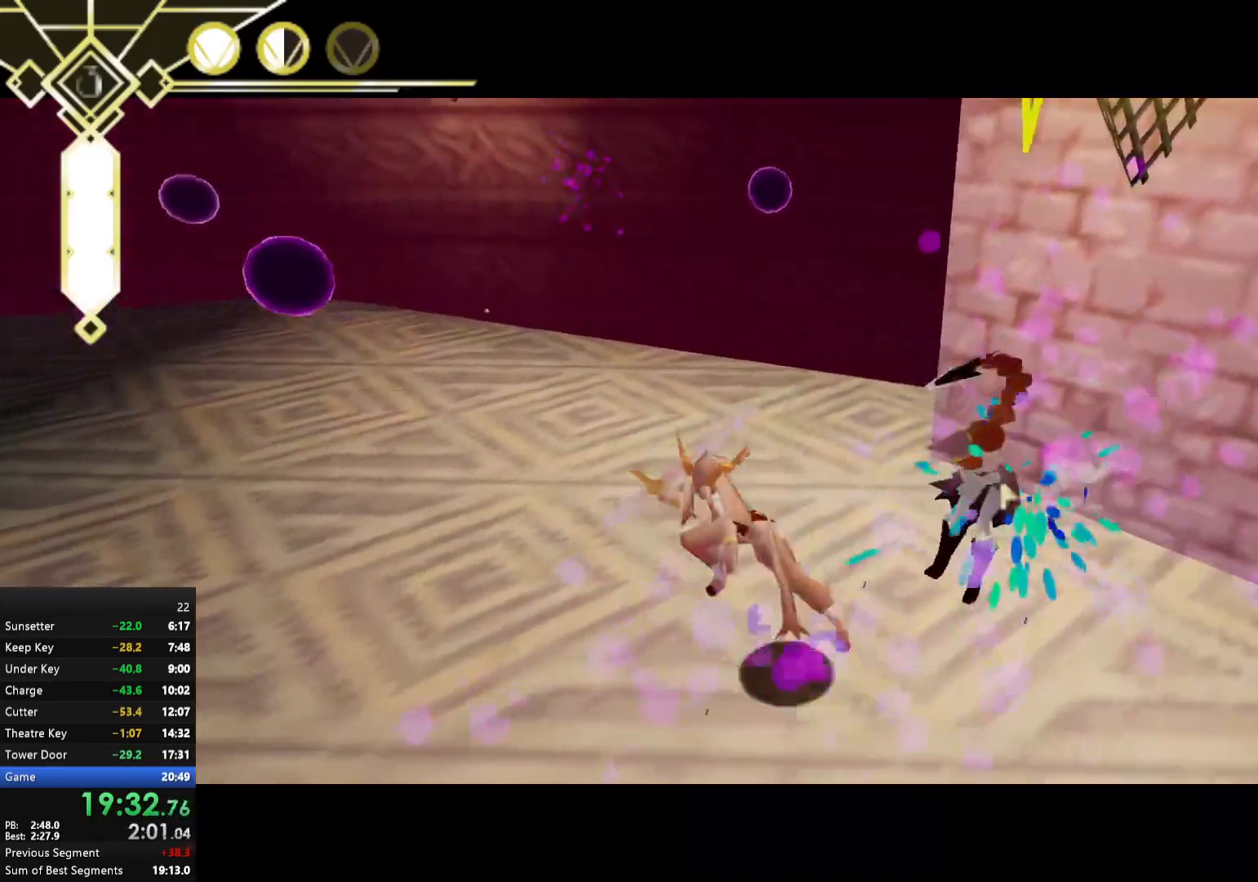
{"buttons": ["R1"], "left_stick": "down", "right_stick": "center", "events": [[50, "X", "up"], [67, "left_stick", "up-left"], [167, "left_stick", "left"], [300, "left_stick", "down"], [350, "right_stick", "right"], [483, "right_stick", "center"]]}
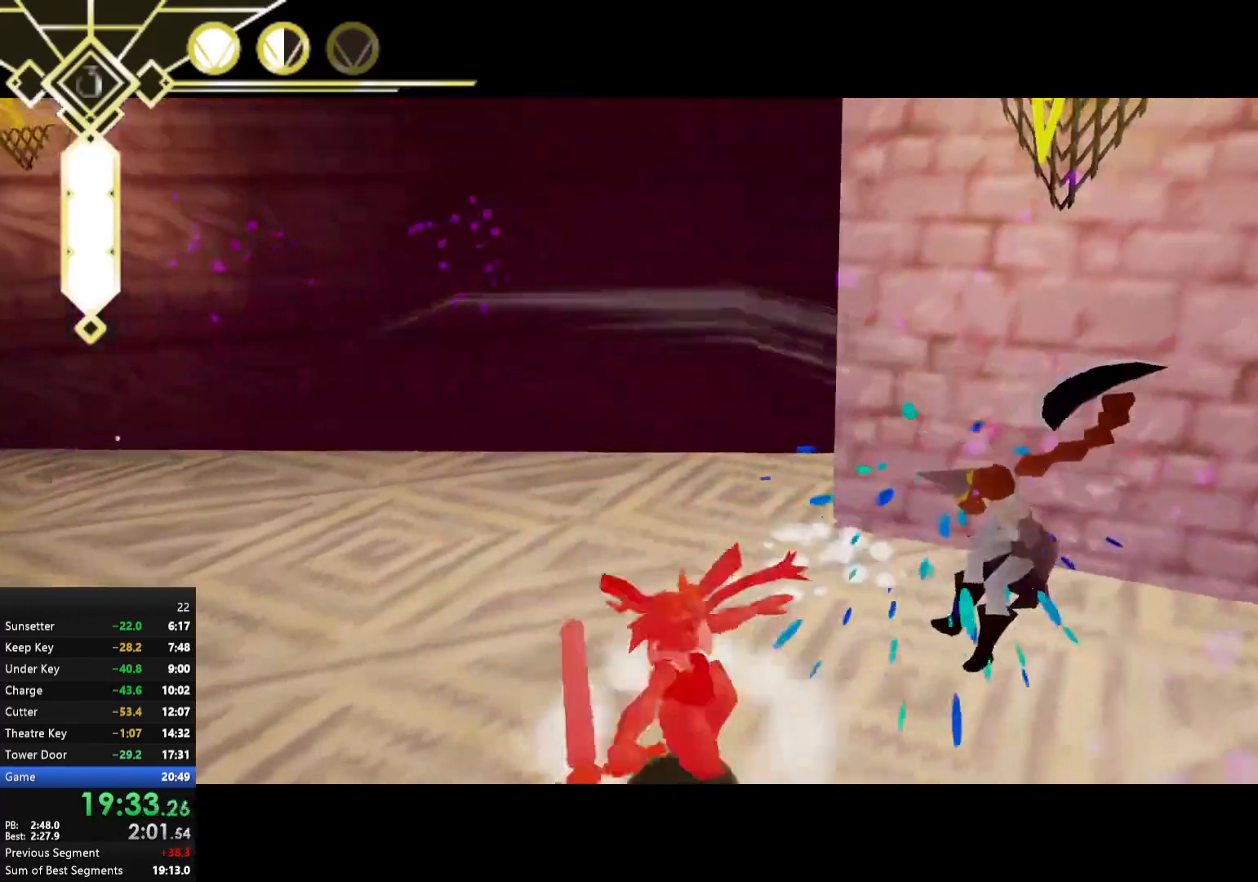
{"buttons": ["R1"], "left_stick": "right", "right_stick": "center", "events": [[50, "left_stick", "down-right"], [250, "left_stick", "up-right"], [300, "A", "down"], [333, "X", "down"], [367, "A", "up"], [383, "left_stick", "right"], [417, "X", "up"]]}
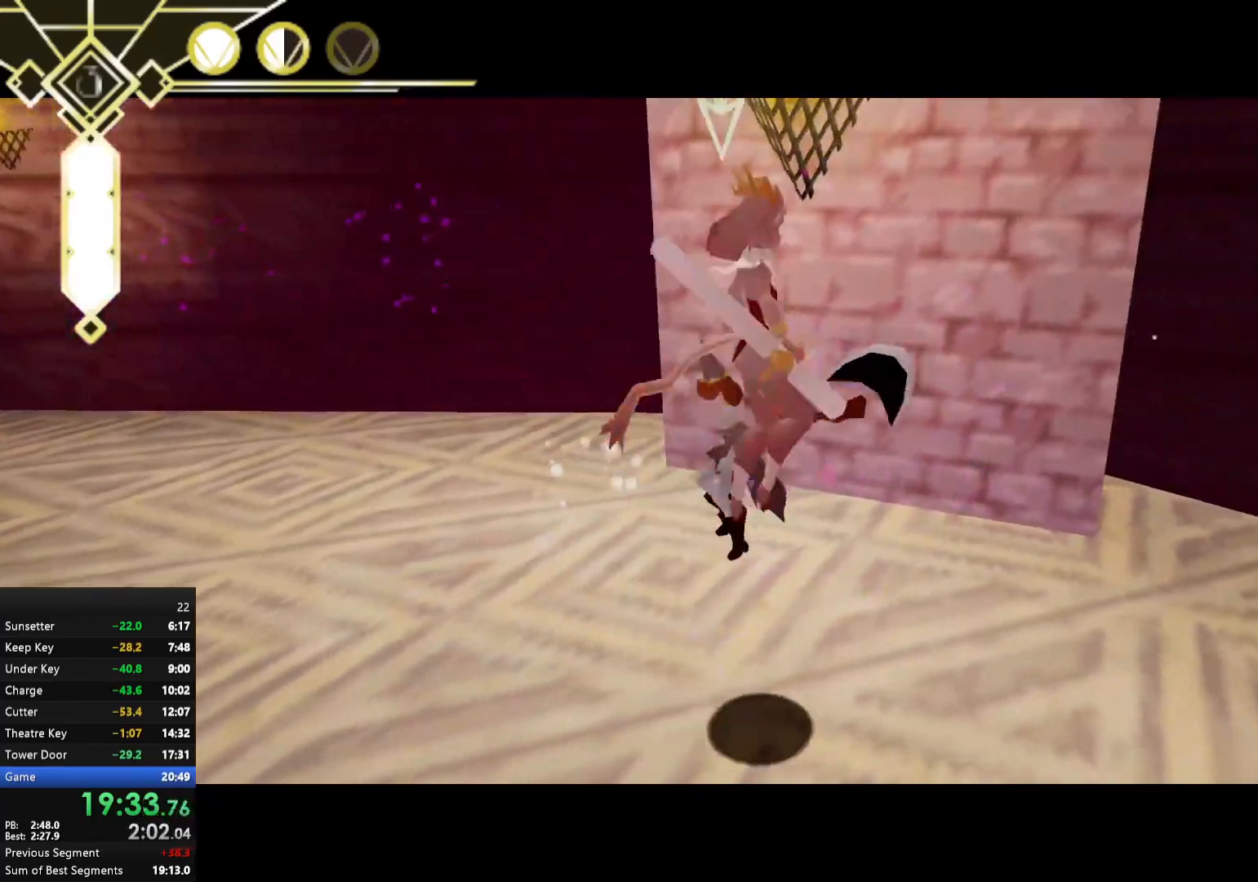
{"buttons": ["X", "R1"], "left_stick": "up", "right_stick": "center", "events": [[117, "left_stick", "up"], [133, "X", "down"], [217, "X", "up"], [317, "X", "down"], [383, "X", "up"], [467, "X", "down"]]}
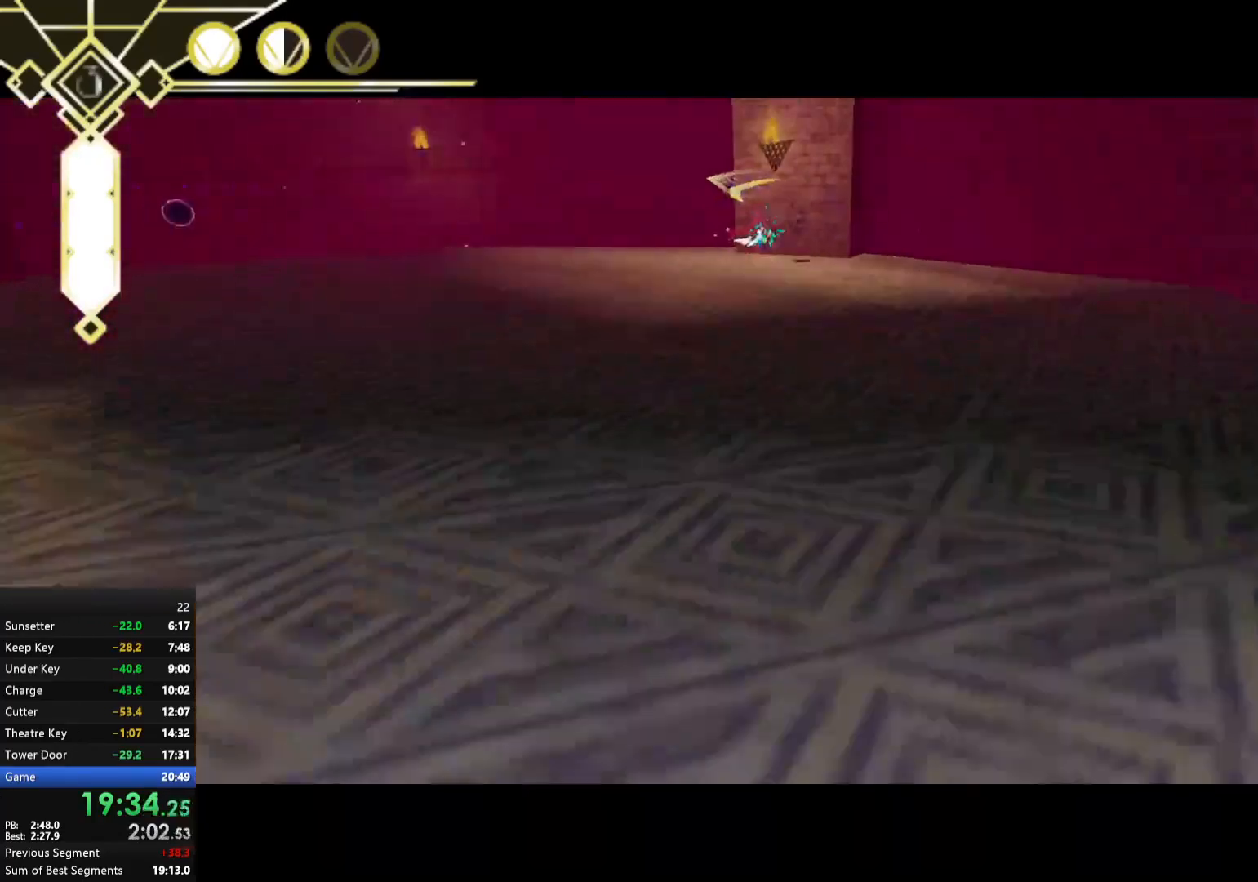
{"buttons": ["R1"], "left_stick": "down-left", "right_stick": "left", "events": [[33, "X", "up"], [133, "left_stick", "down"], [250, "right_stick", "left"], [450, "left_stick", "down-left"]]}
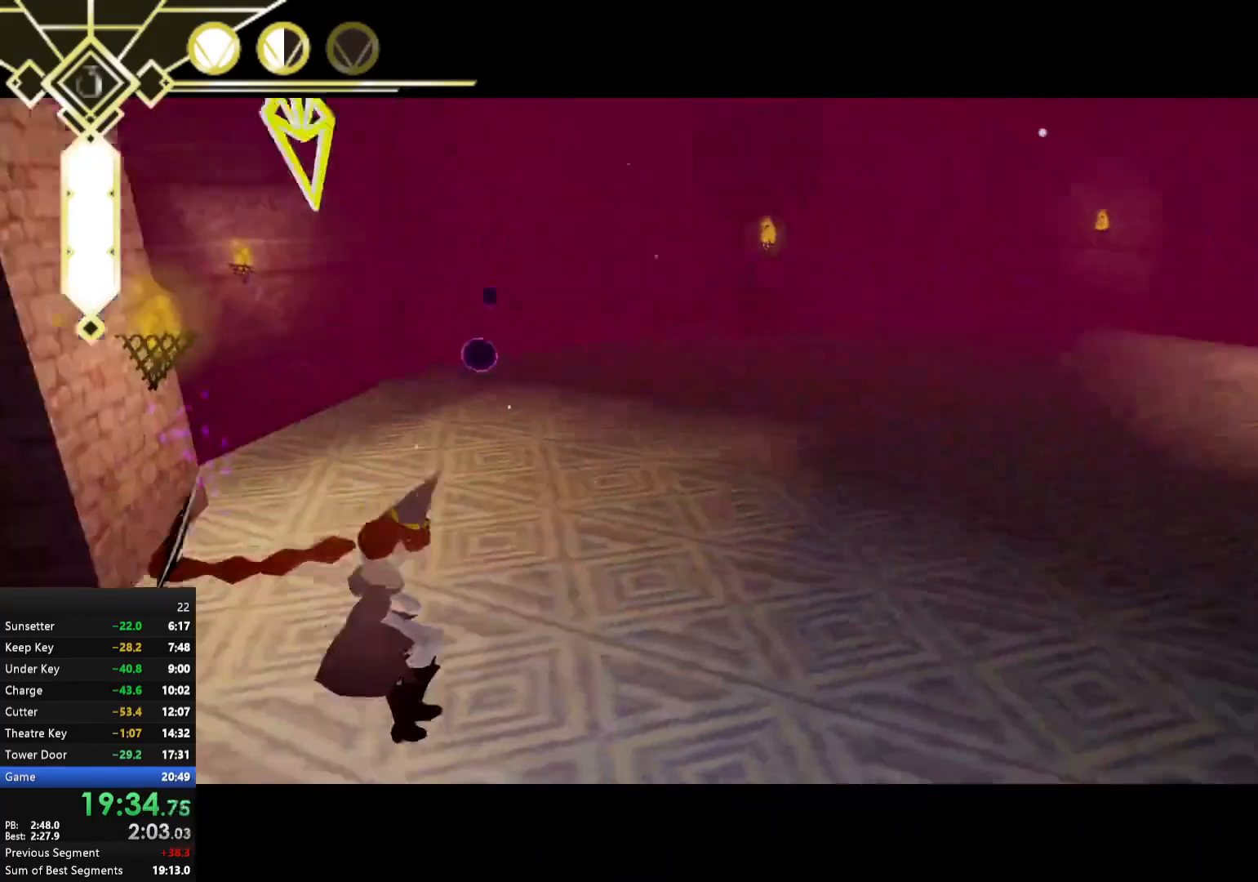
{"buttons": ["A", "R1"], "left_stick": "up-left", "right_stick": "center", "events": [[67, "left_stick", "left"], [133, "L2", "down"], [183, "left_stick", "up-left"], [300, "L2", "up"], [350, "right_stick", "center"], [500, "A", "down"]]}
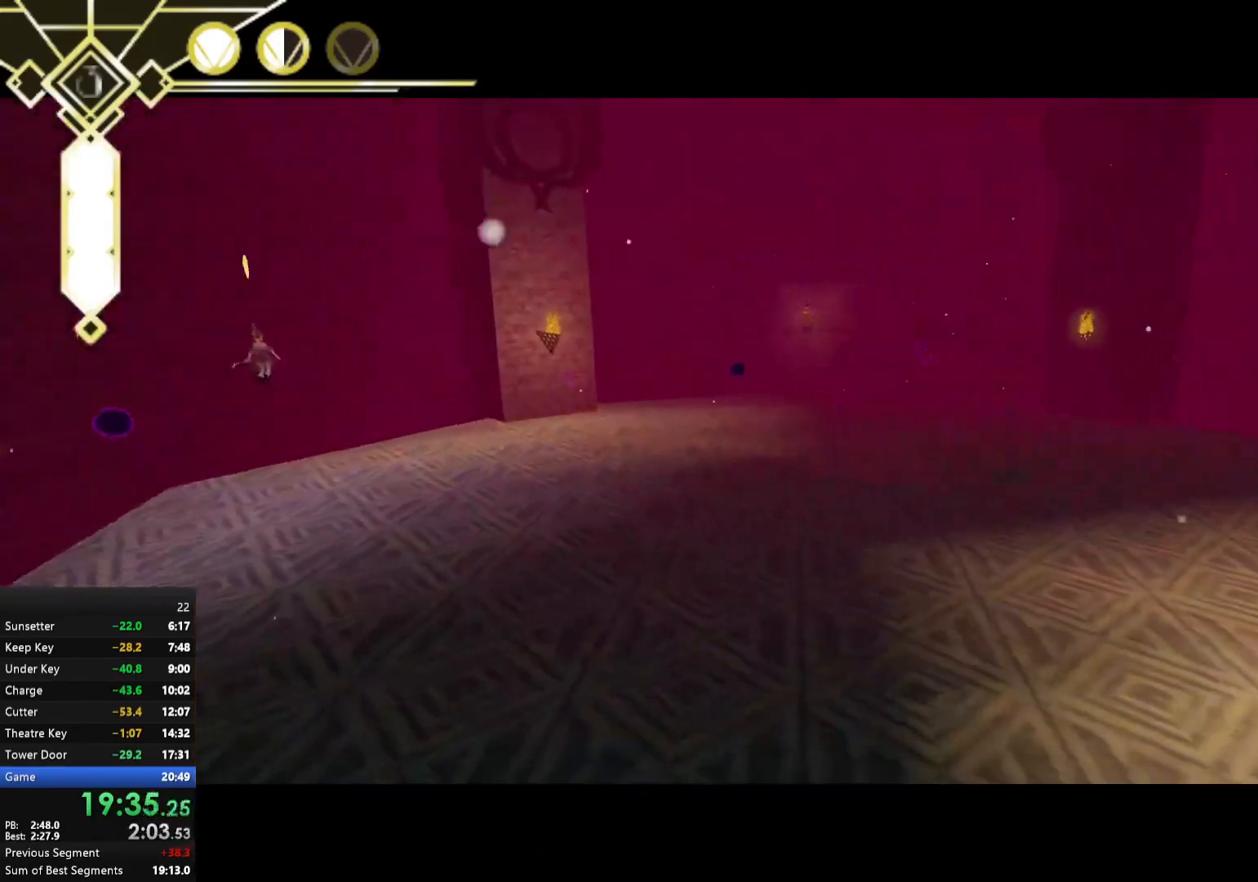
{"buttons": ["A", "R1"], "left_stick": "up-left", "right_stick": "center", "events": [[83, "A", "up"], [100, "L2", "down"], [250, "L2", "up"], [433, "A", "down"]]}
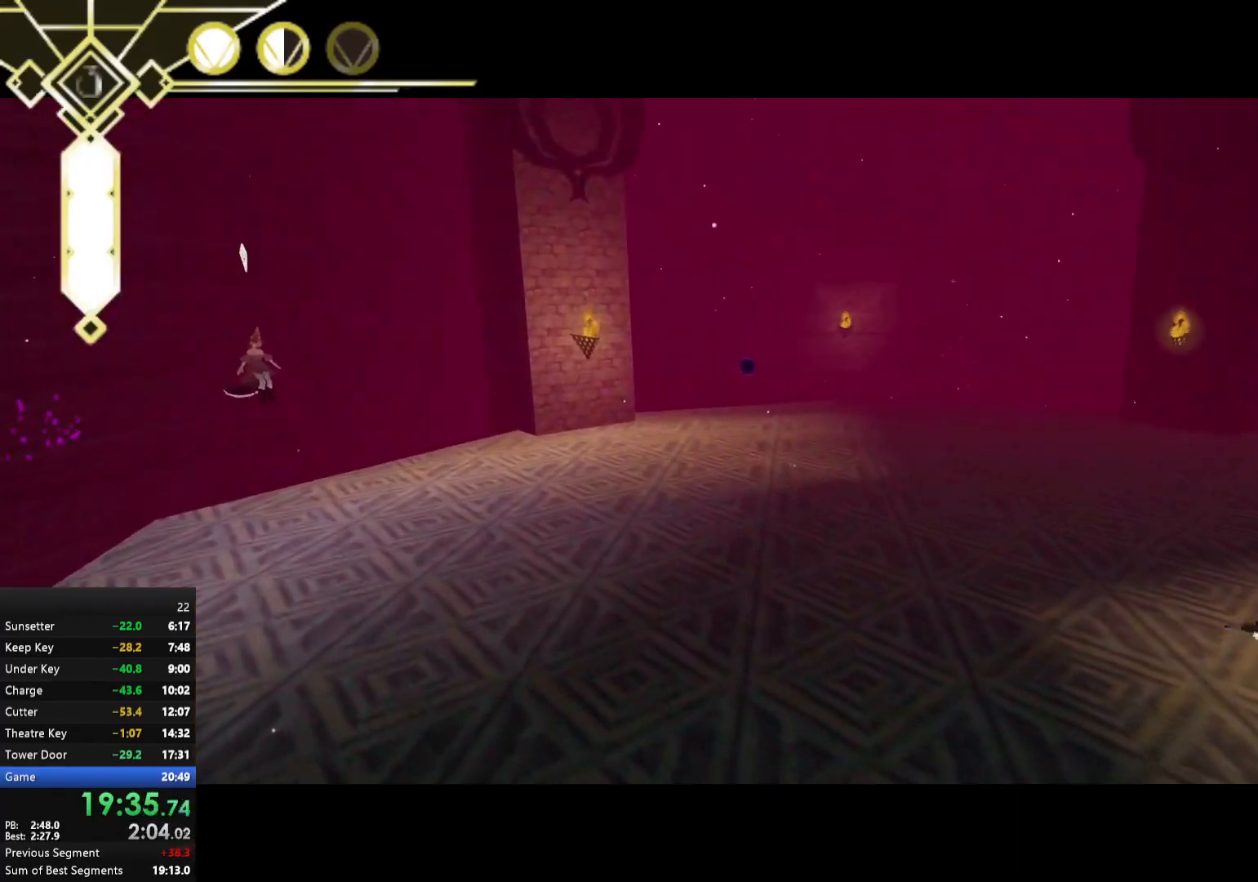
{"buttons": ["R1"], "left_stick": "left", "right_stick": "center", "events": [[33, "A", "up"], [50, "L2", "down"], [167, "left_stick", "left"], [183, "L2", "up"], [383, "A", "down"], [483, "A", "up"]]}
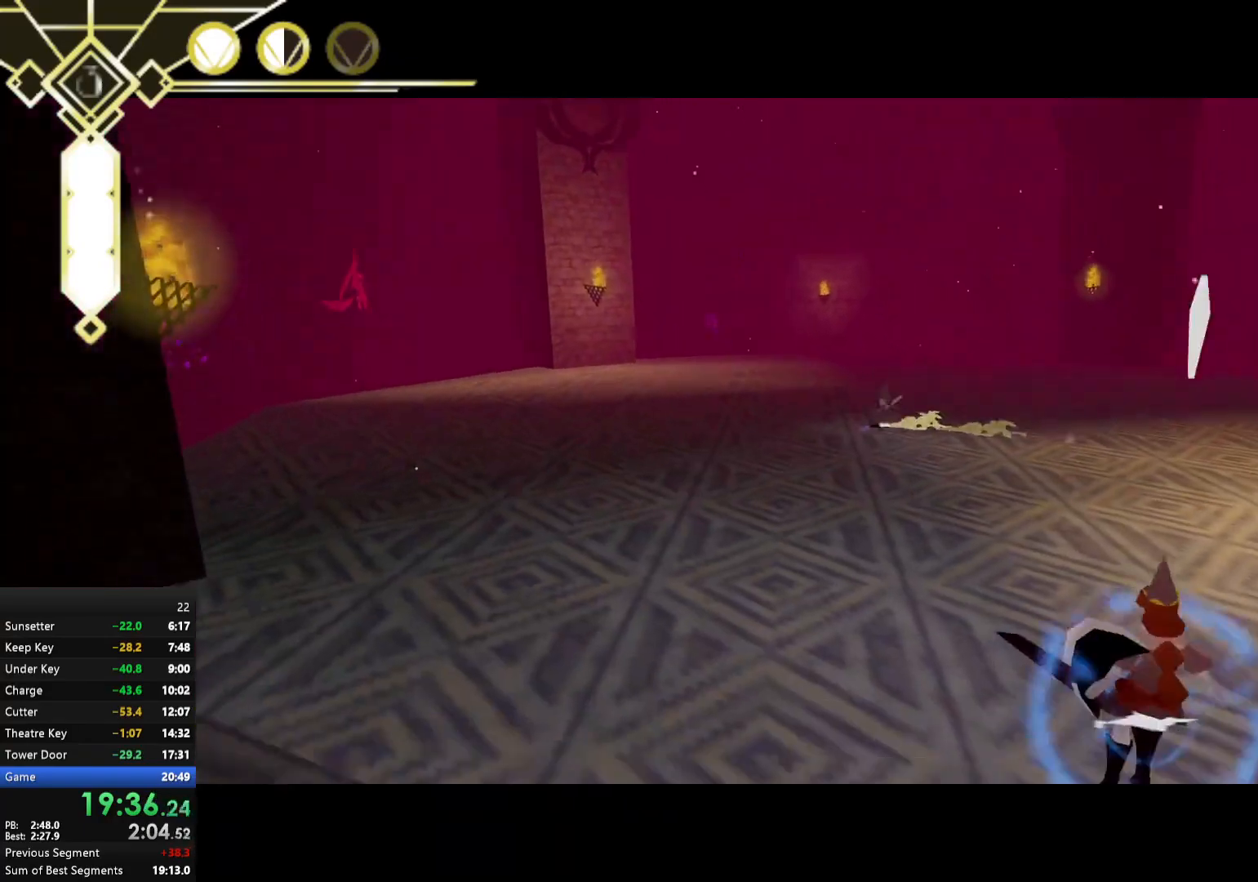
{"buttons": ["L2", "R1"], "left_stick": "down", "right_stick": "center", "events": [[267, "left_stick", "down"], [433, "L2", "down"]]}